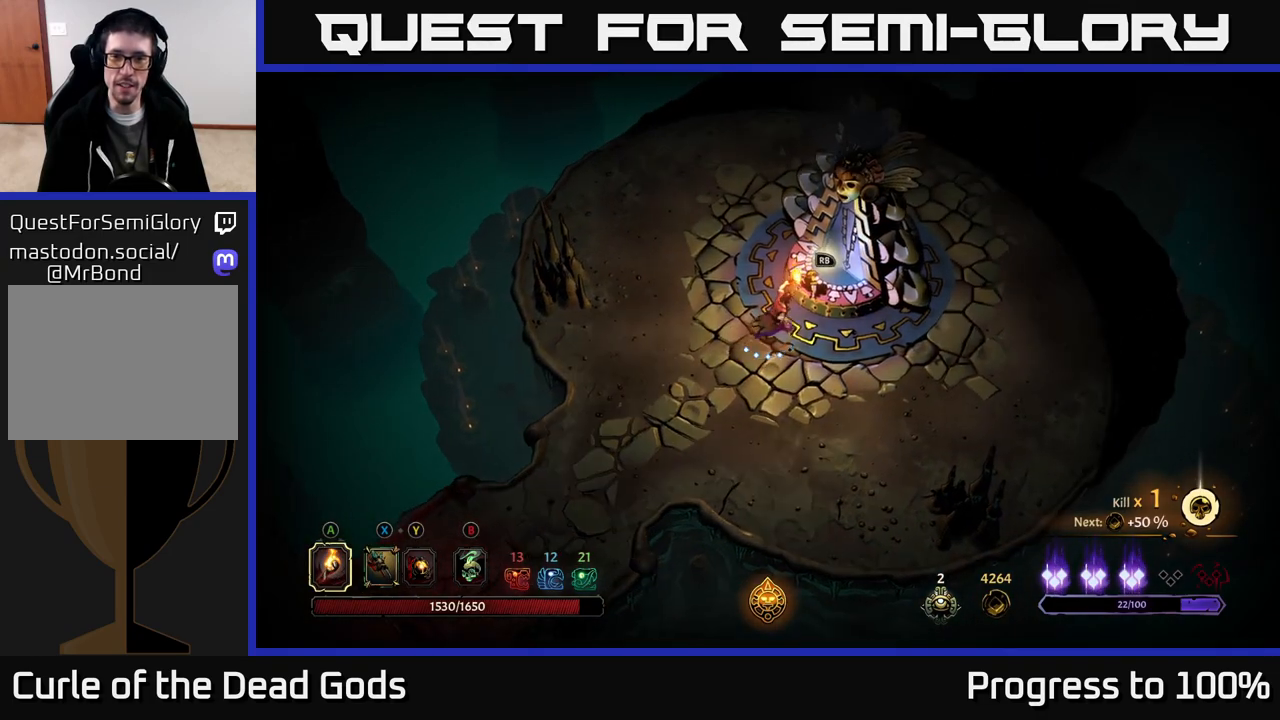
Gameplay with a controller (Xbox layout); each line is a JSON object with the inputs held at the frame after it. "events" lists button and stick changes between this image and that frame as [ms after this image, input, new state], when the widget could be followed in between.
{"buttons": [], "left_stick": "center", "right_stick": "center", "events": [[83, "R1", "down"], [150, "left_stick", "center"], [183, "R1", "up"]]}
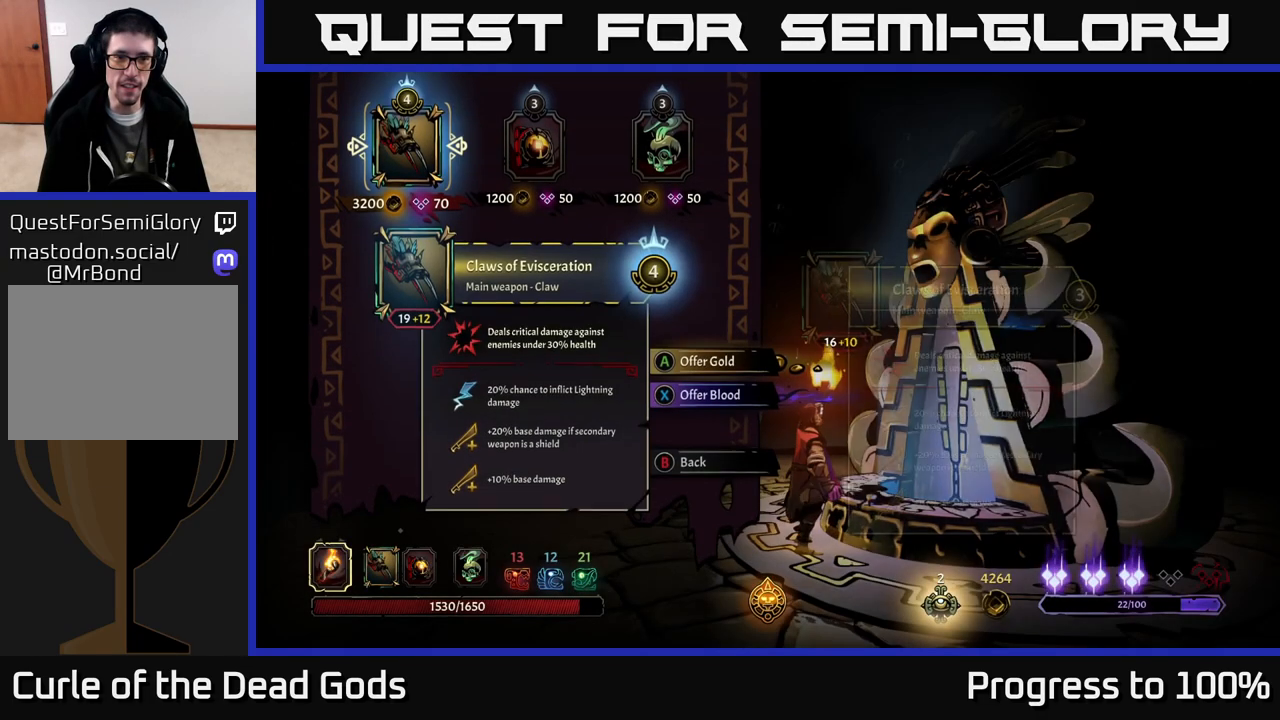
{"buttons": [], "left_stick": "center", "right_stick": "center", "events": []}
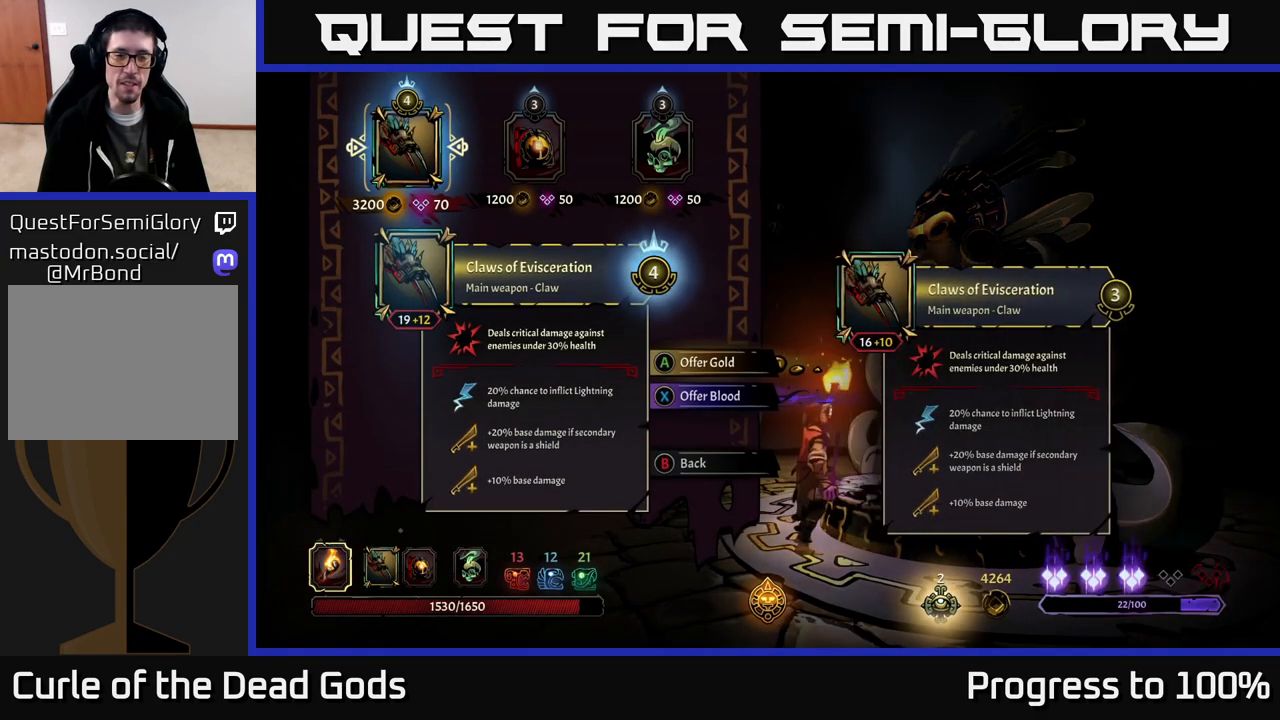
{"buttons": [], "left_stick": "right", "right_stick": "center", "events": [[500, "left_stick", "right"]]}
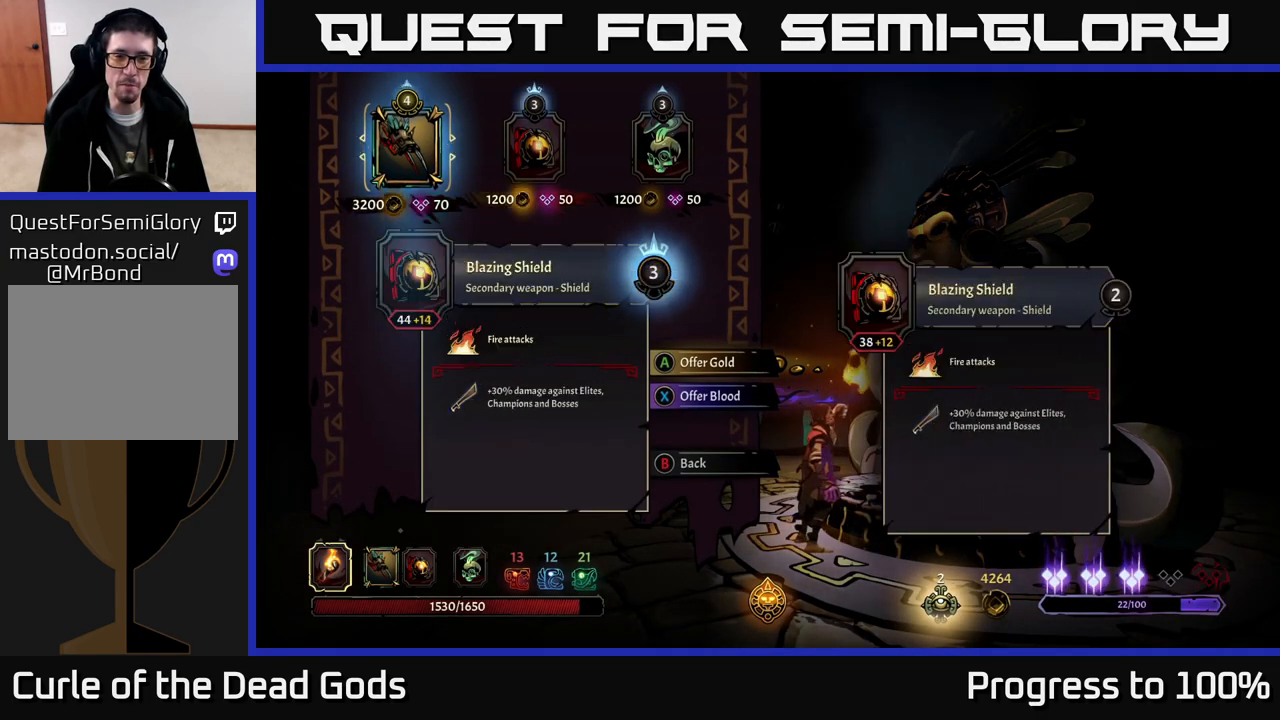
{"buttons": [], "left_stick": "center", "right_stick": "center", "events": [[200, "left_stick", "center"]]}
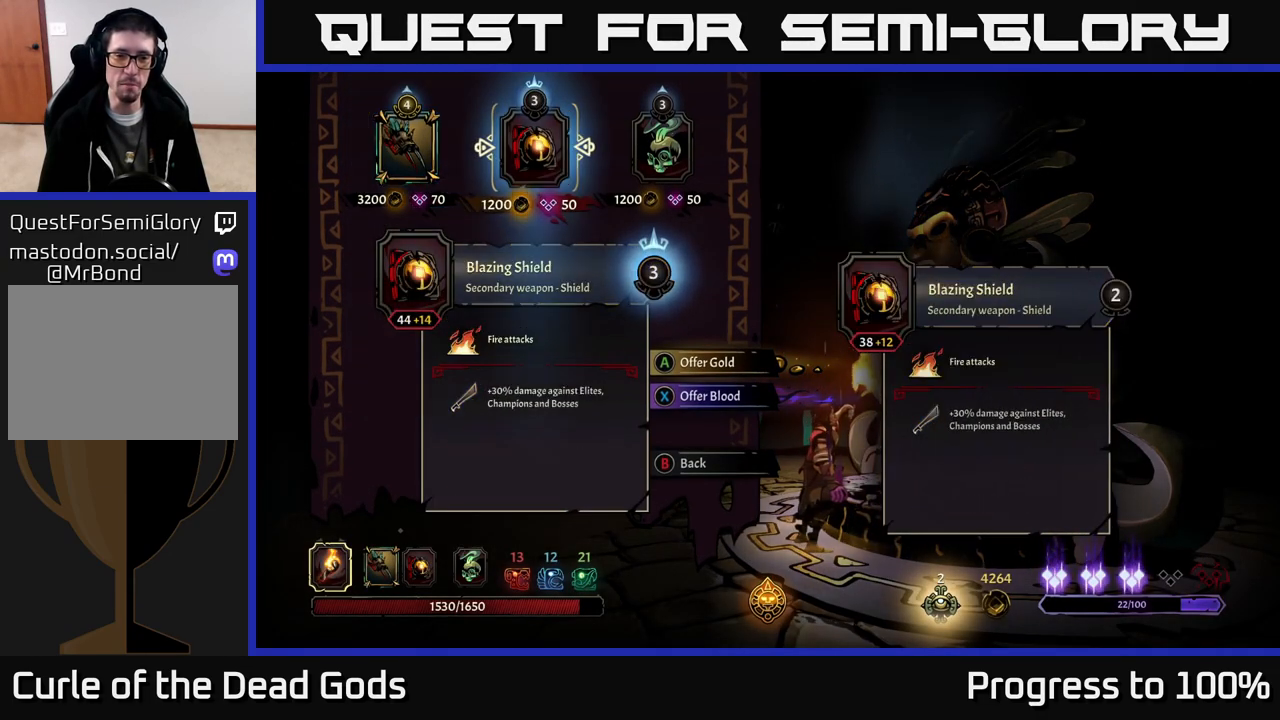
{"buttons": [], "left_stick": "center", "right_stick": "center", "events": []}
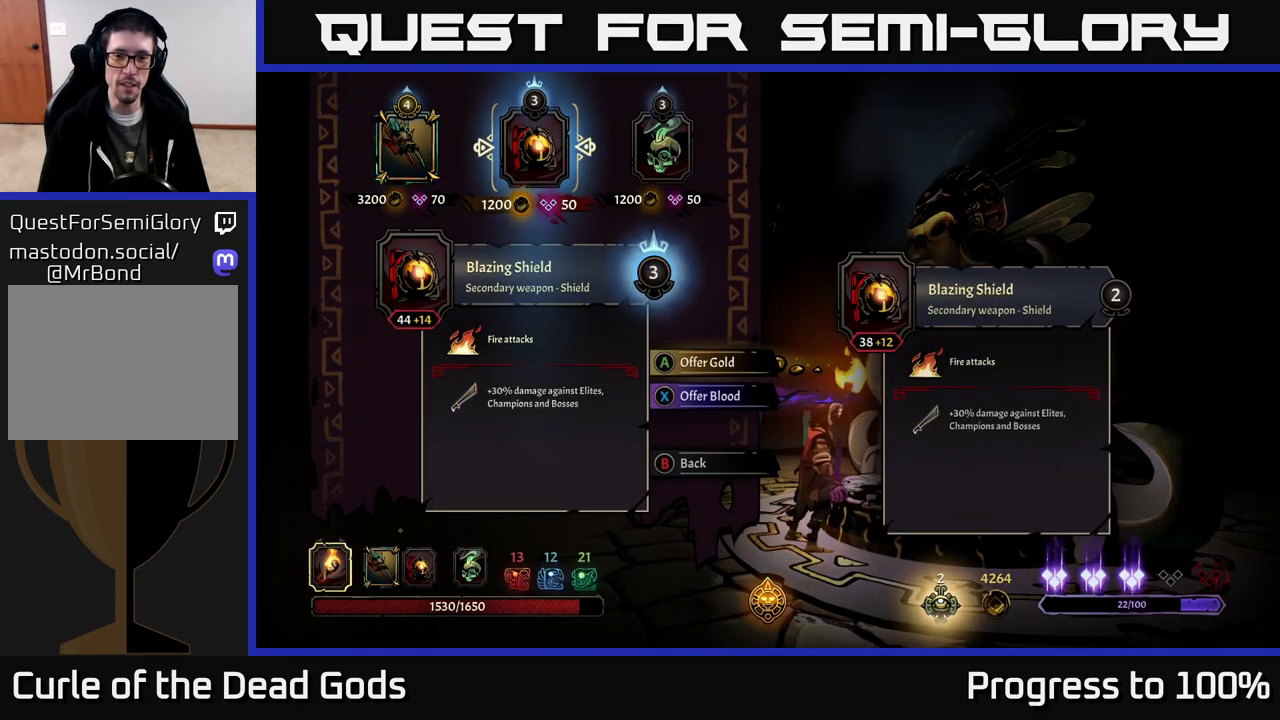
{"buttons": [], "left_stick": "center", "right_stick": "center", "events": []}
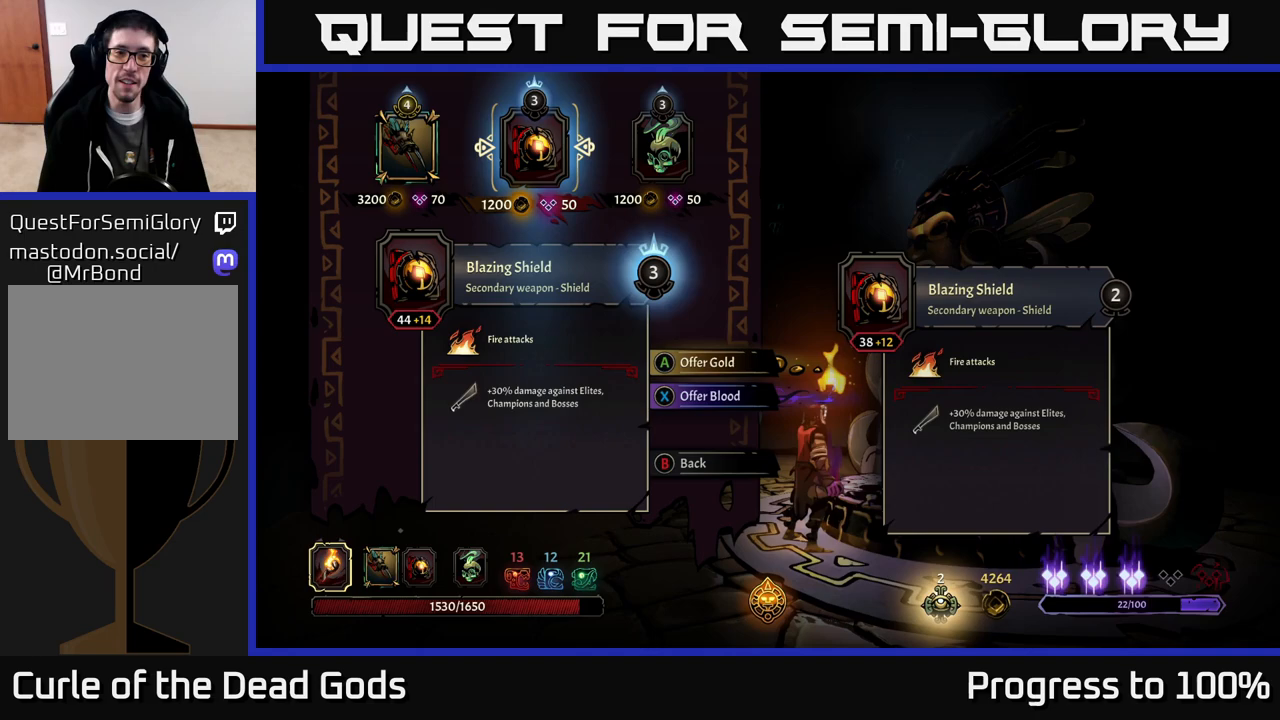
{"buttons": [], "left_stick": "center", "right_stick": "center", "events": []}
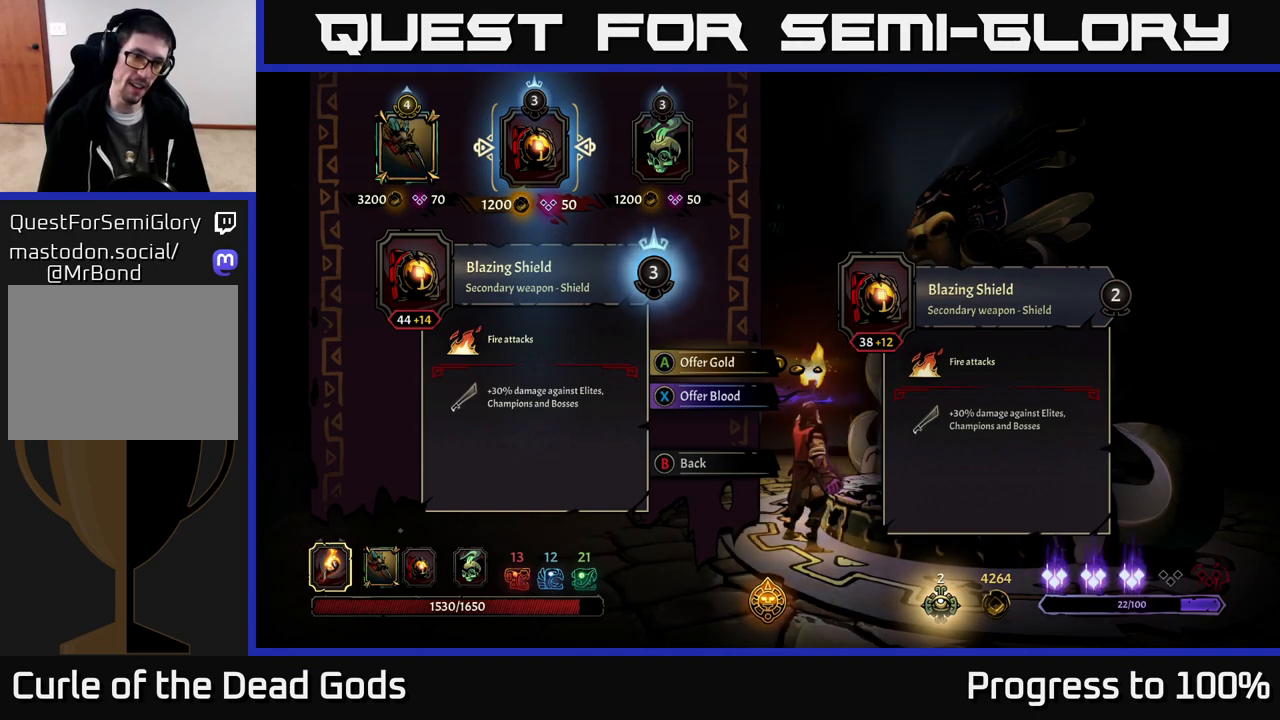
{"buttons": [], "left_stick": "center", "right_stick": "center", "events": []}
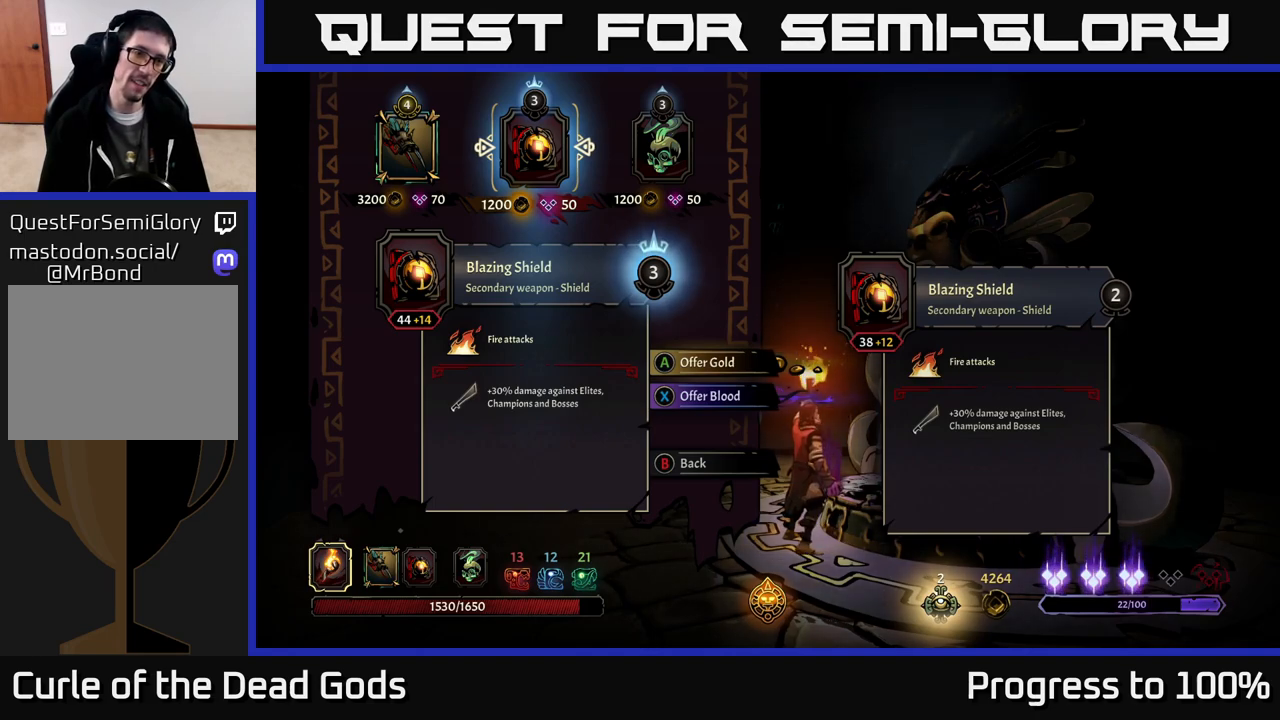
{"buttons": [], "left_stick": "center", "right_stick": "center", "events": []}
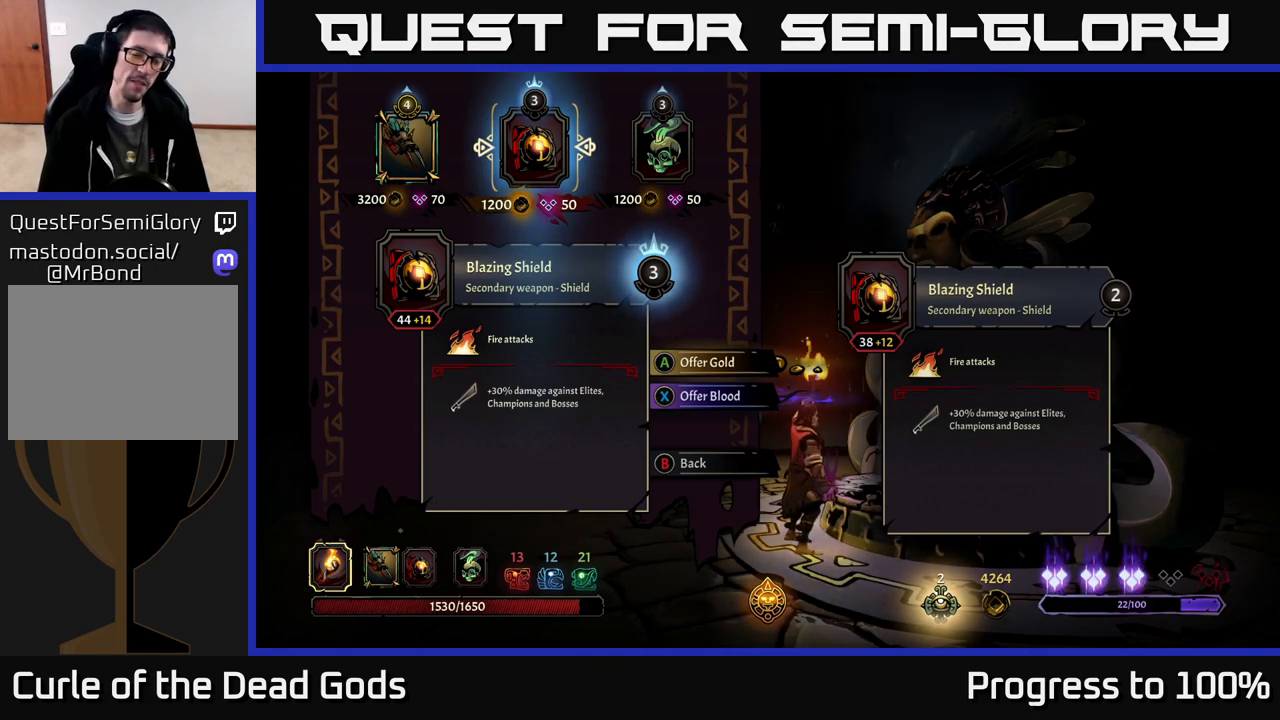
{"buttons": [], "left_stick": "center", "right_stick": "center", "events": []}
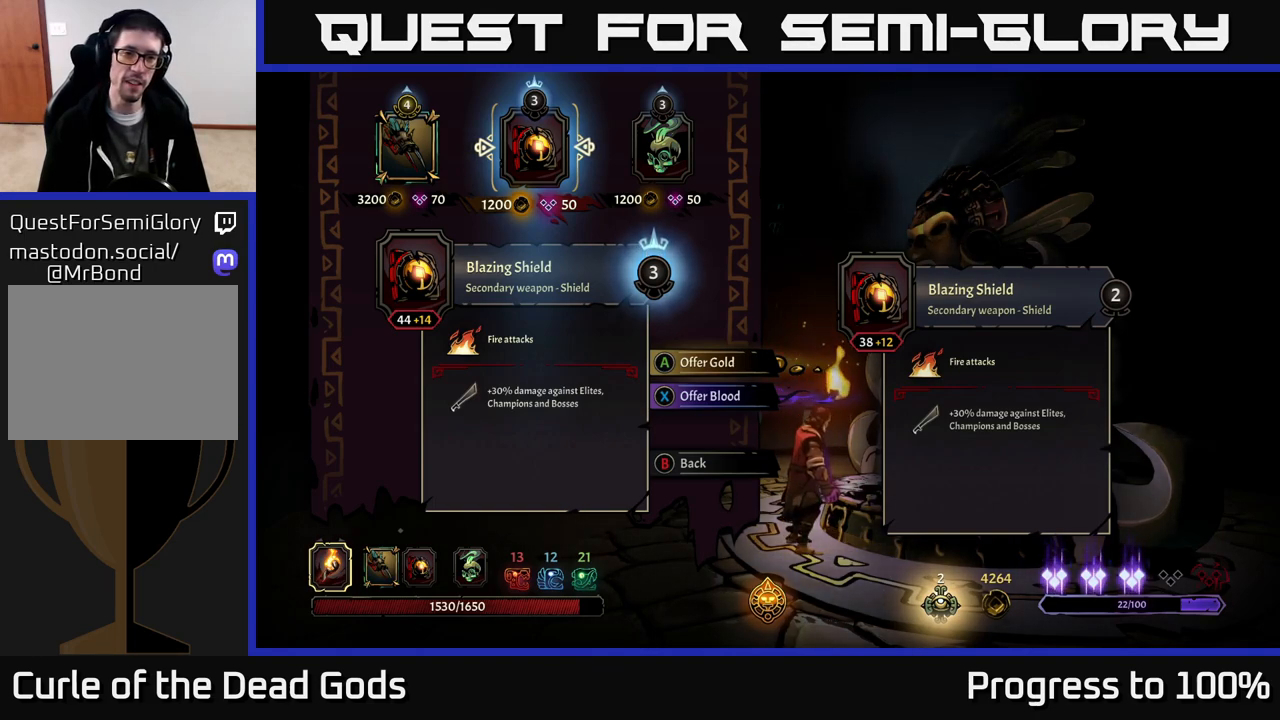
{"buttons": [], "left_stick": "center", "right_stick": "center", "events": []}
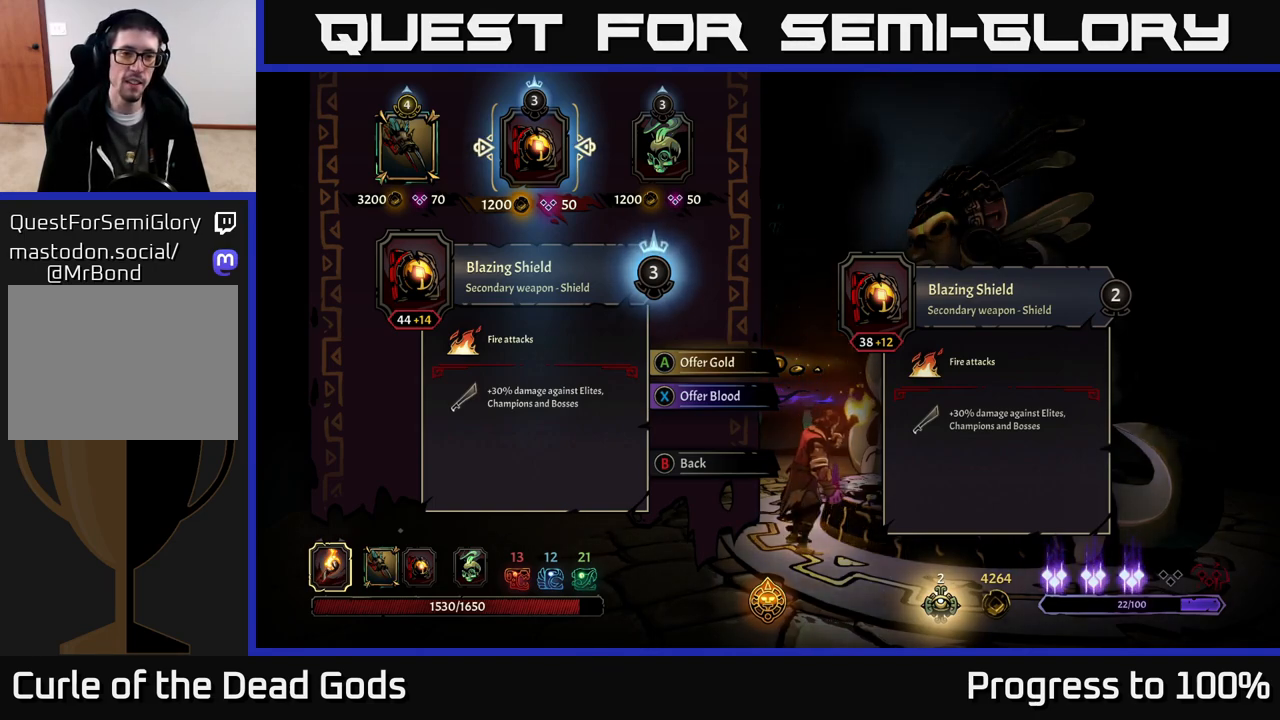
{"buttons": [], "left_stick": "center", "right_stick": "center", "events": []}
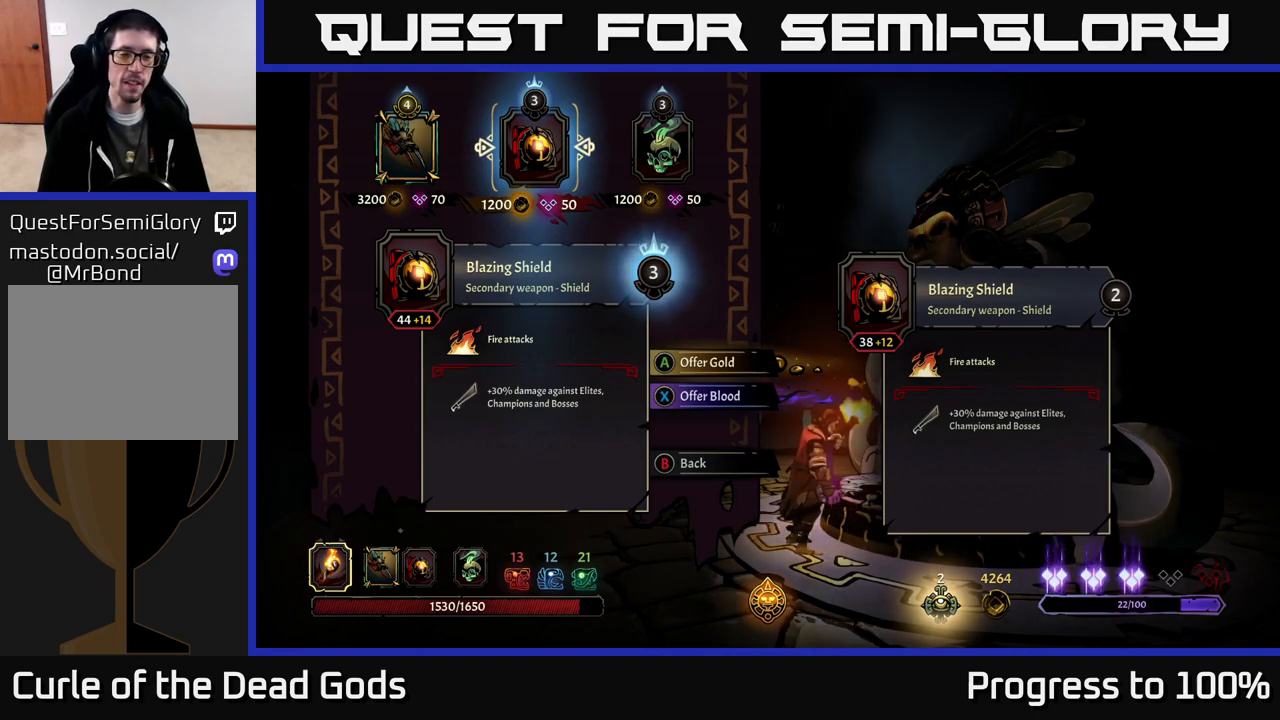
{"buttons": [], "left_stick": "center", "right_stick": "up-left", "events": [[383, "right_stick", "up-left"]]}
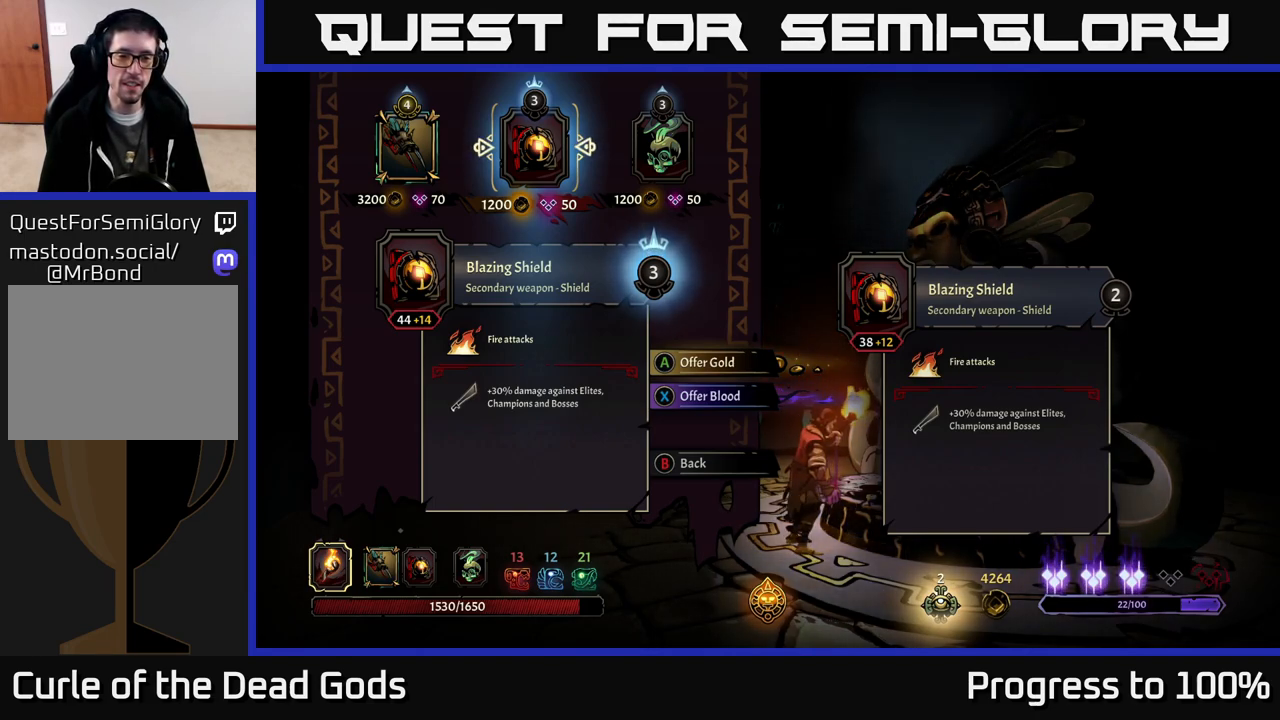
{"buttons": [], "left_stick": "center", "right_stick": "center", "events": [[50, "right_stick", "up"], [383, "right_stick", "center"]]}
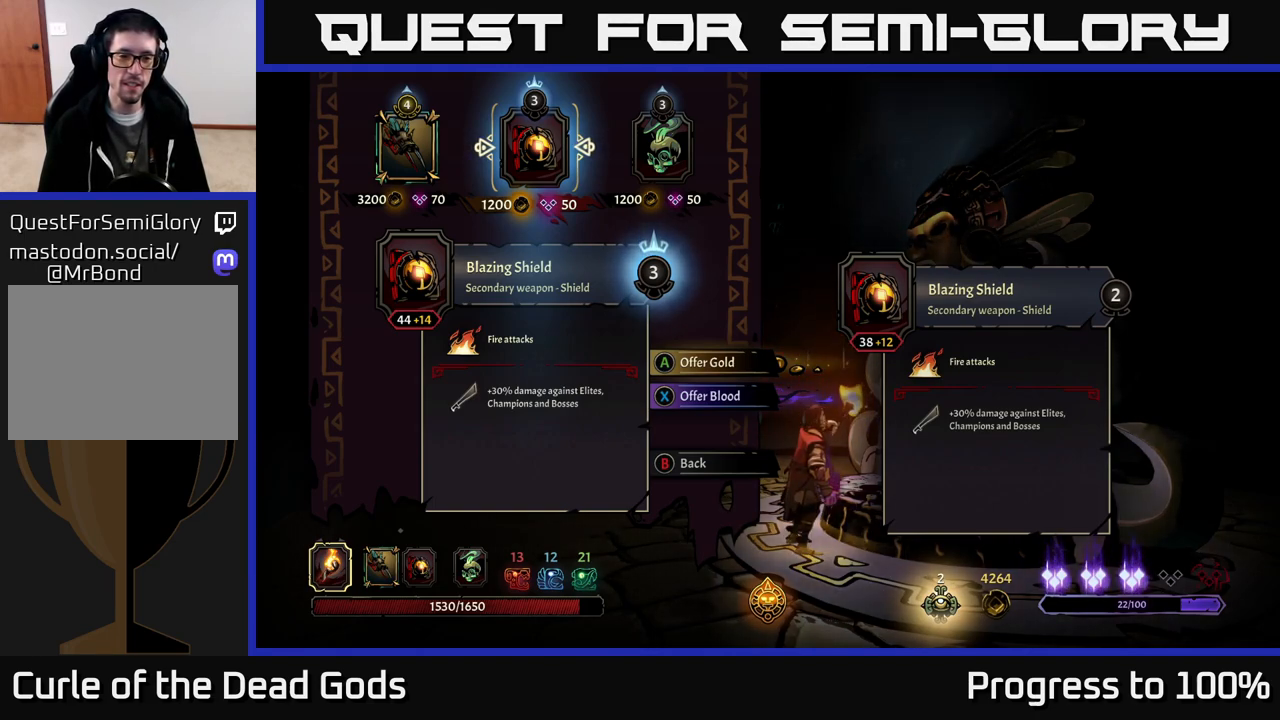
{"buttons": [], "left_stick": "center", "right_stick": "center", "events": []}
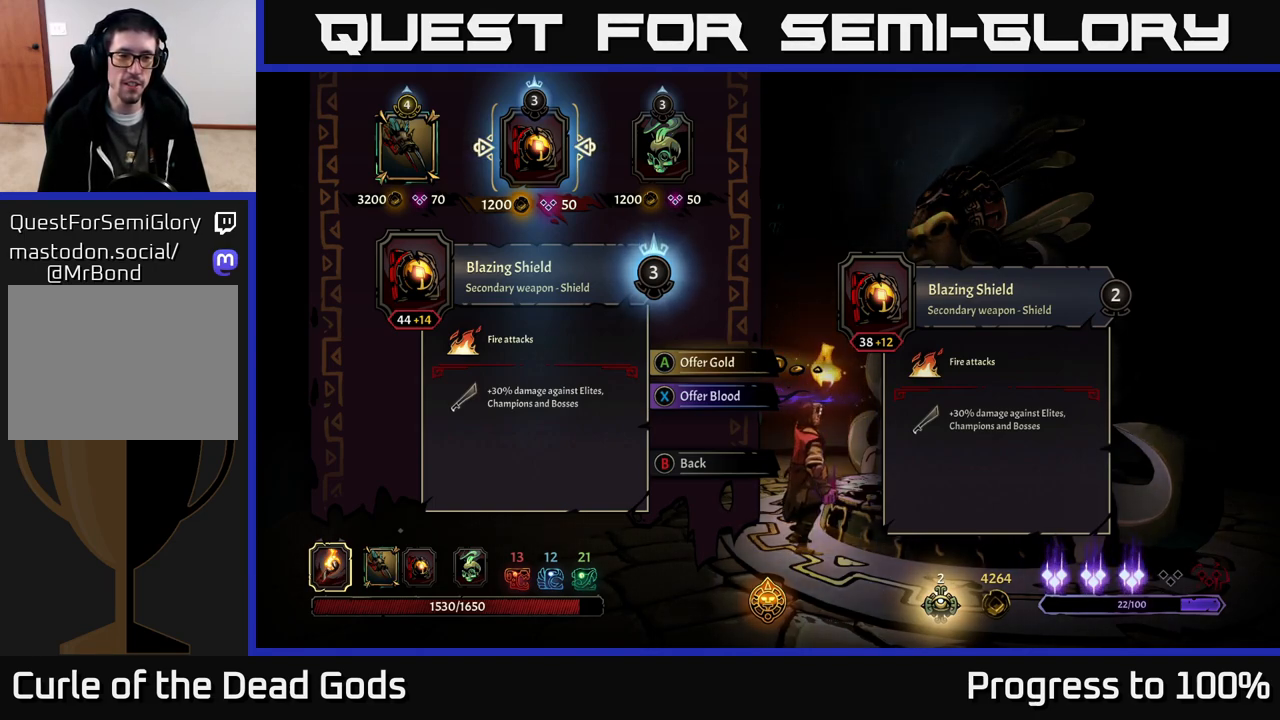
{"buttons": [], "left_stick": "center", "right_stick": "up-left", "events": [[483, "right_stick", "up-left"]]}
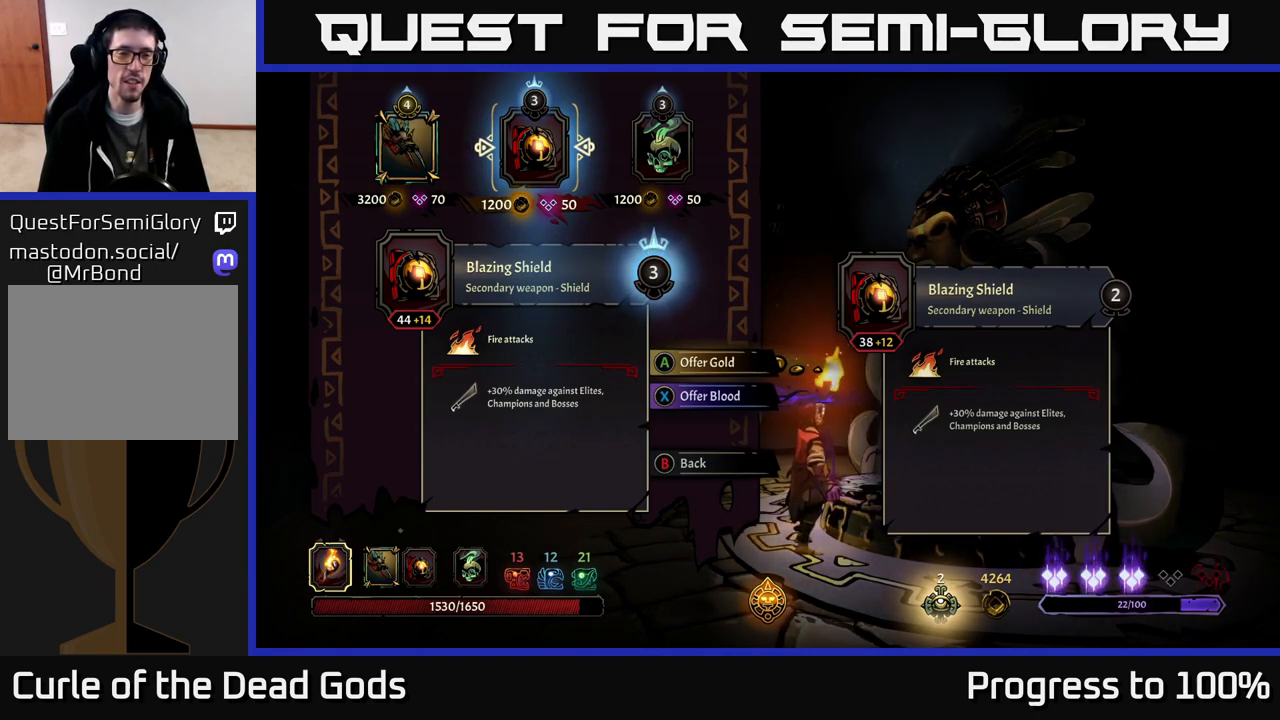
{"buttons": [], "left_stick": "center", "right_stick": "center", "events": [[50, "right_stick", "up"], [300, "right_stick", "center"]]}